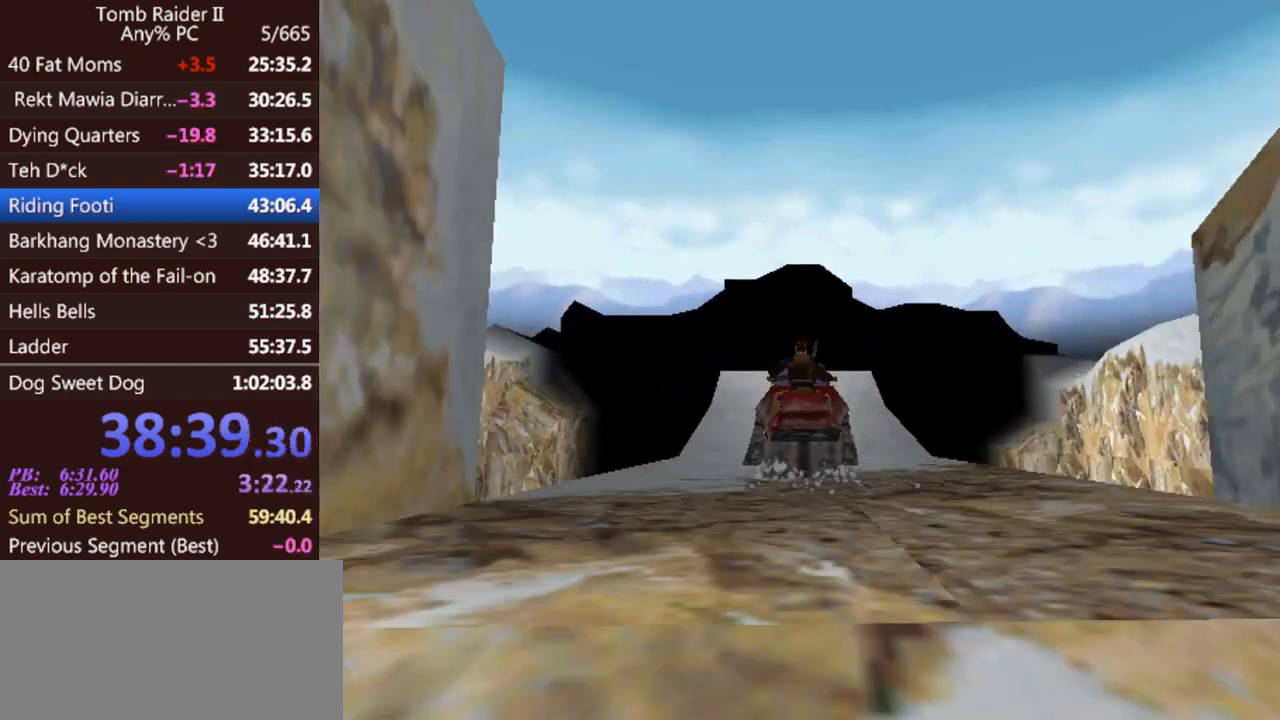
Gameplay with keyboard; each line is a JSON object with the keys held at the frame after it. "events" lists presses ("down") and releases ("up") of "0", "1", "2", "3", "4", "5", "6", "7", "8", "9", "act", "crouch", "dash", "down", "flare", "gun", "inv", "jump", "left", "look", "right", "roll", "sl", "sr", "up" and "walk" between this image and that frame as [ms after this image, input, new state], when the widget could be followed in between. No other keys are recorded. Mouse input is not recorded. Key names are as the overlay labels them; some are game actions (e.g. jump) rather than physical keys. Not read: other_keys.
{"keys": ["act", "left", "up"], "events": [[500, "left", "down"]]}
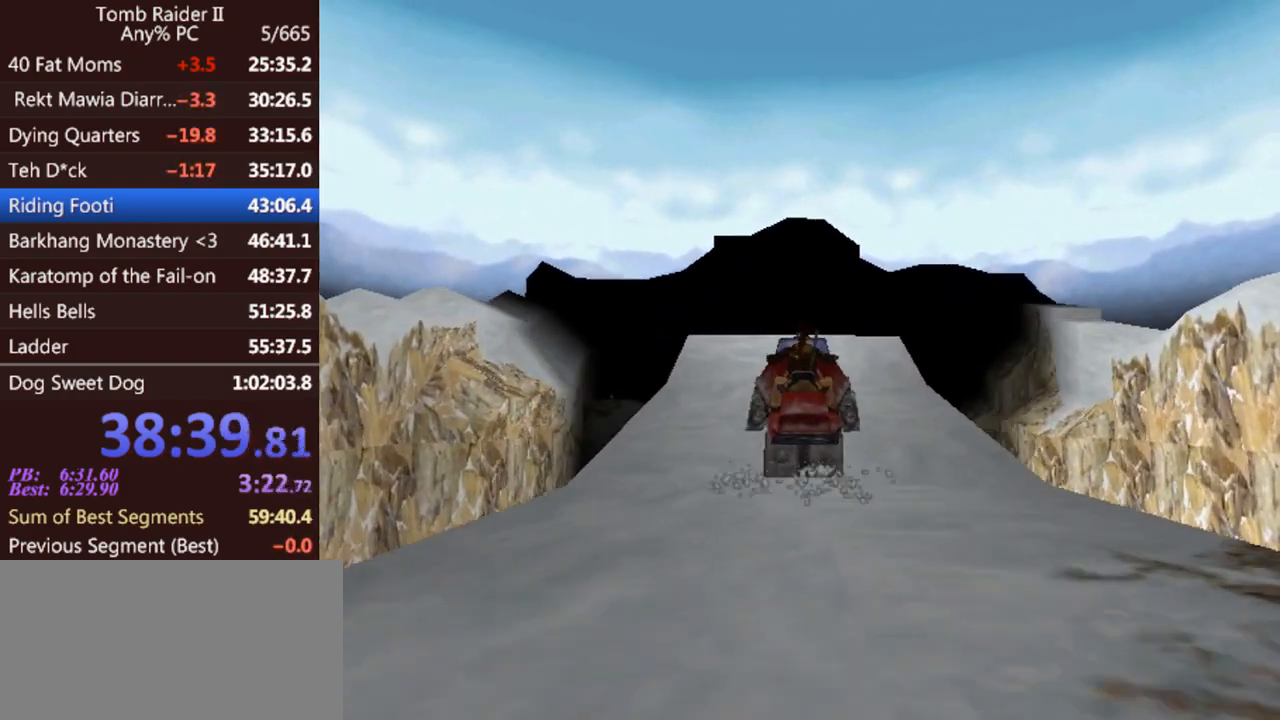
{"keys": ["act", "up"], "events": [[67, "left", "up"]]}
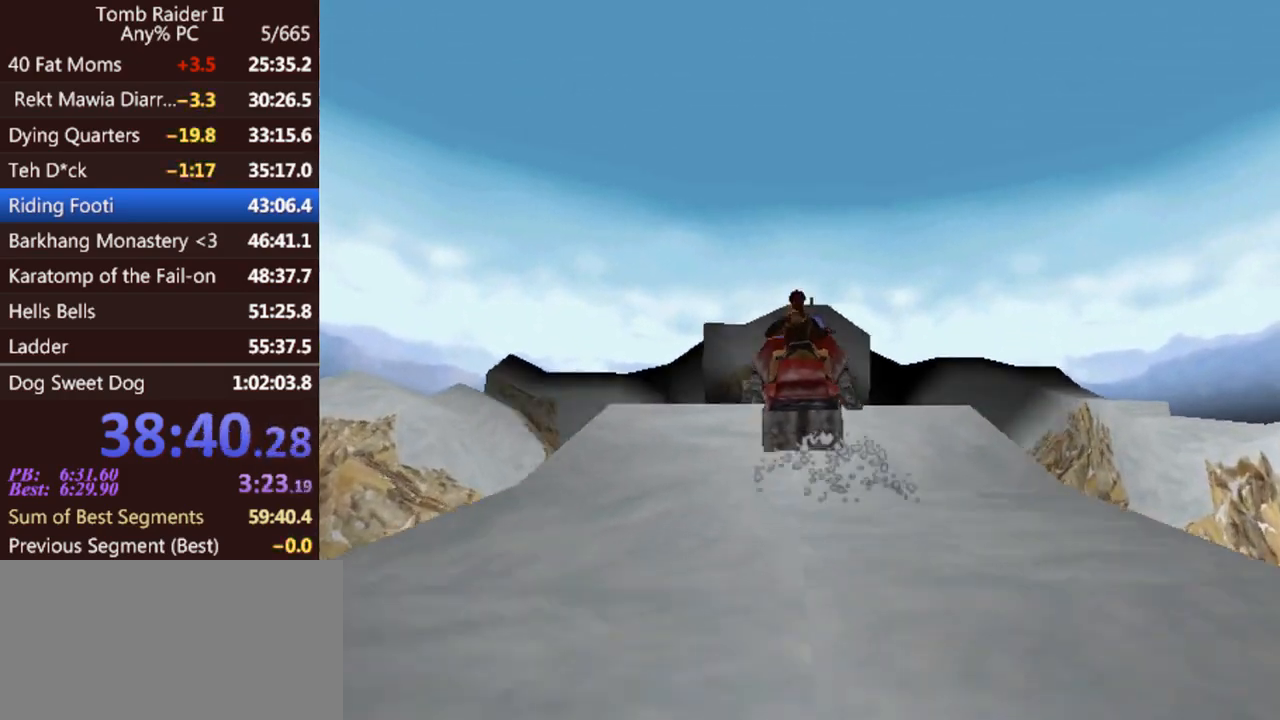
{"keys": ["act", "up"], "events": []}
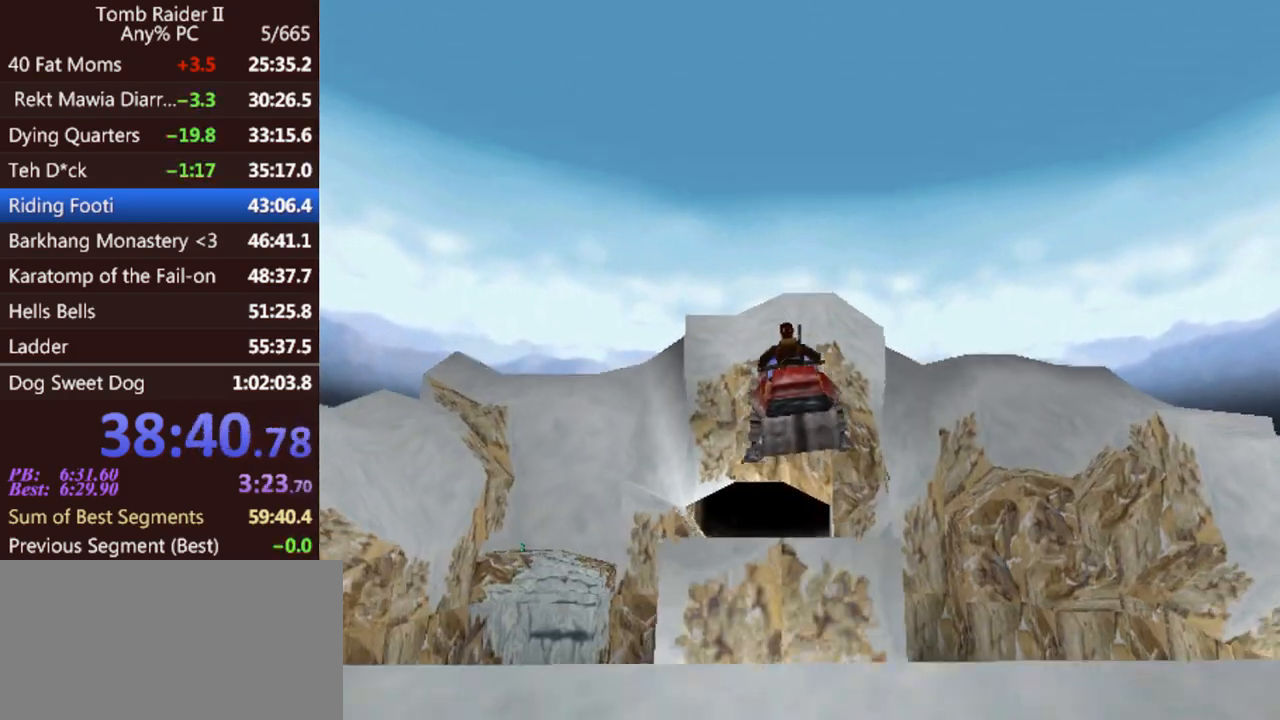
{"keys": ["act", "up"], "events": []}
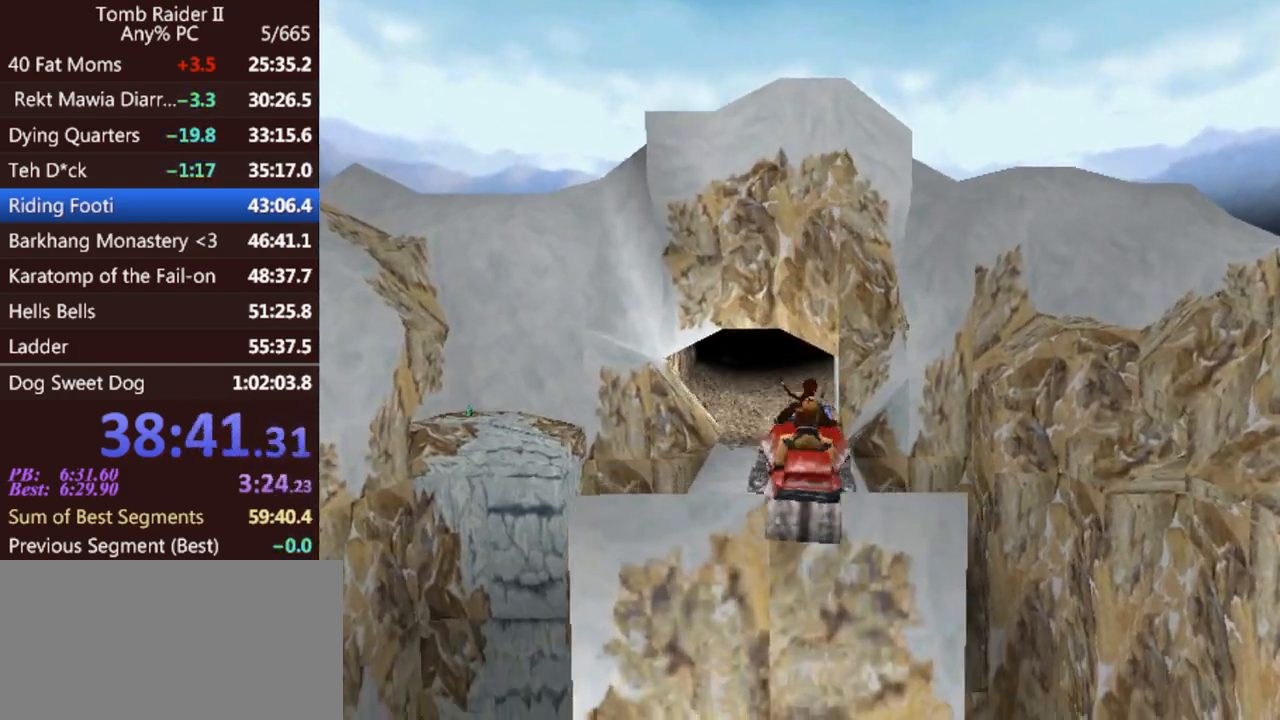
{"keys": ["act", "up"], "events": []}
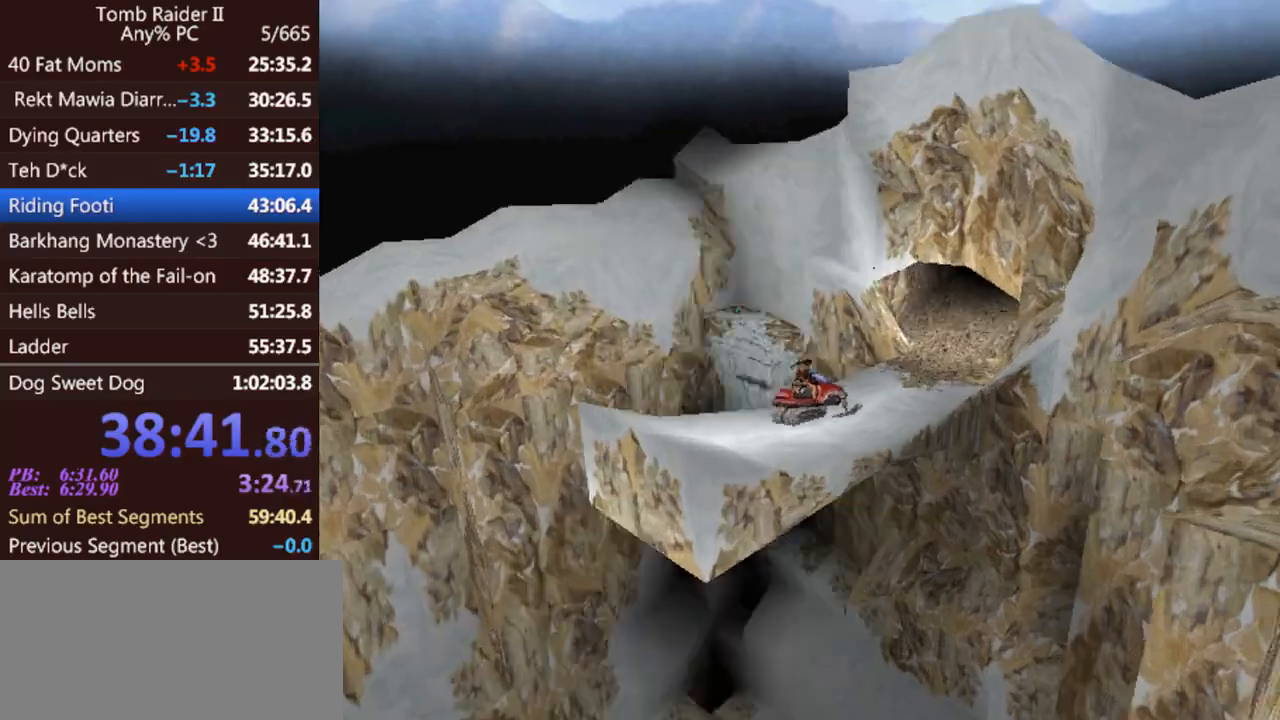
{"keys": ["act", "up"], "events": [[67, "left", "down"], [200, "left", "up"]]}
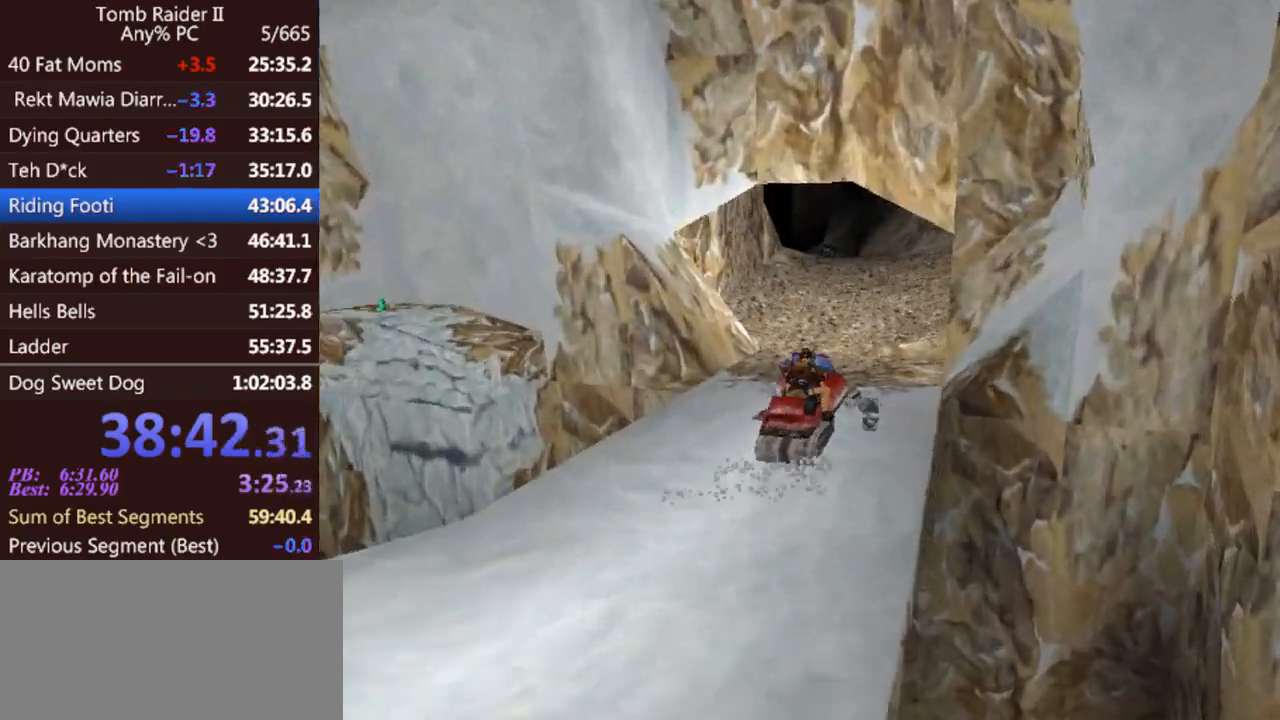
{"keys": ["act", "up"], "events": [[400, "left", "down"], [467, "left", "up"]]}
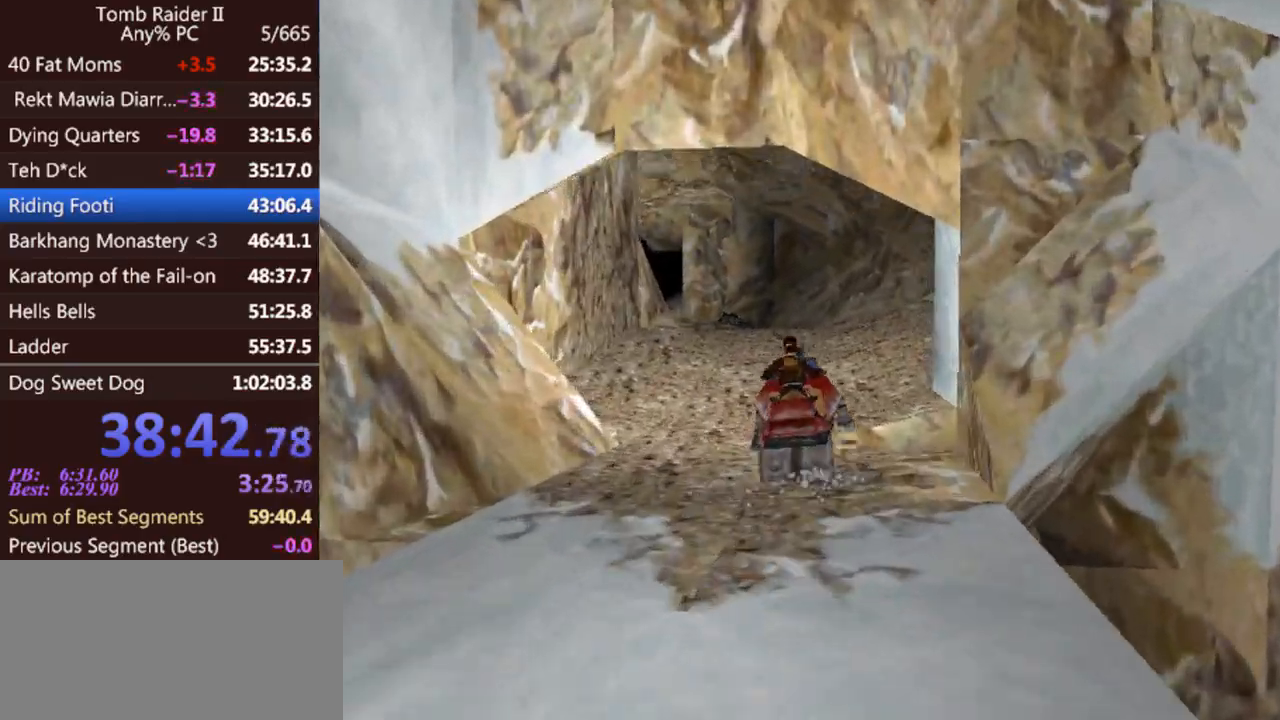
{"keys": ["act", "up"], "events": []}
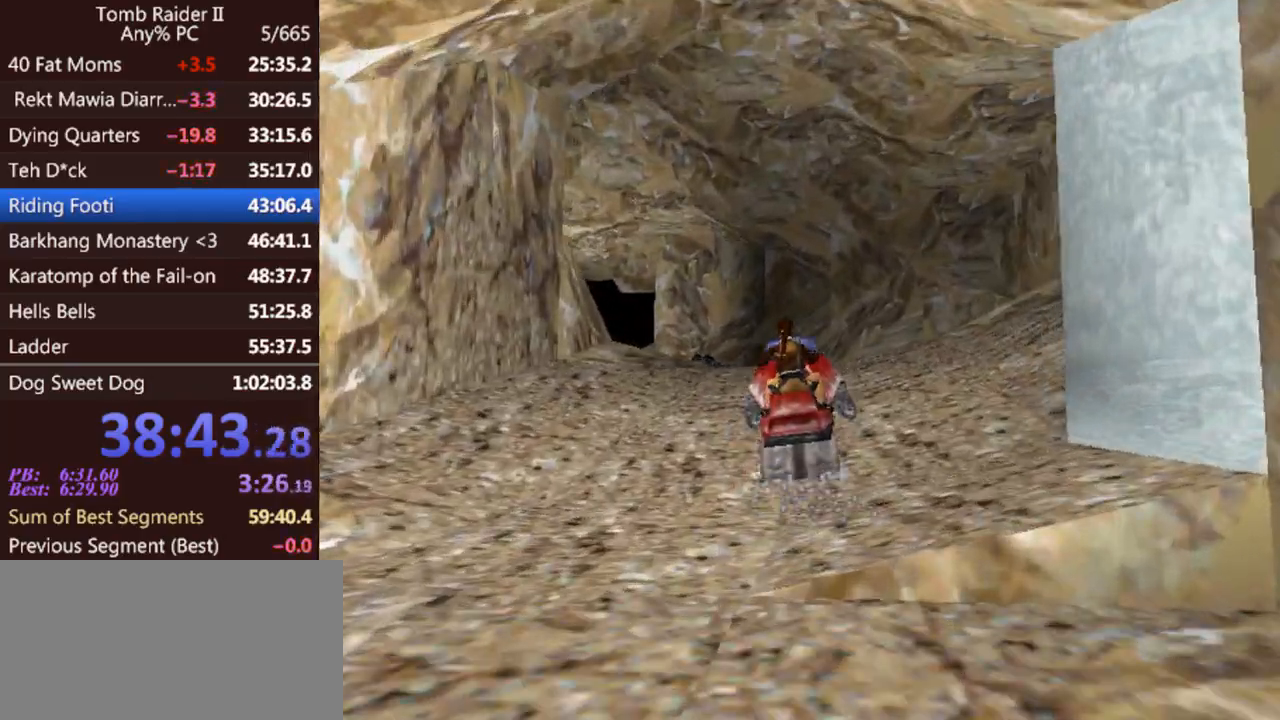
{"keys": ["act", "left", "up"], "events": [[67, "left", "down"]]}
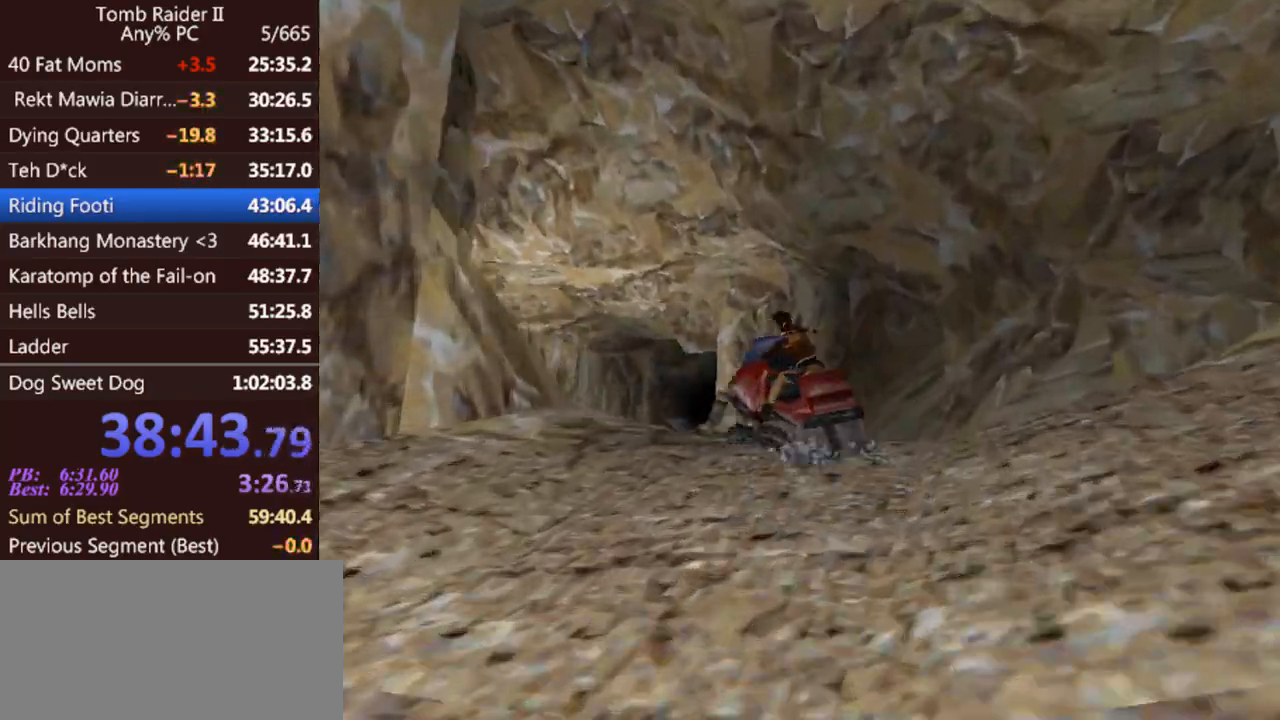
{"keys": ["act", "up"], "events": [[67, "left", "up"], [233, "left", "down"], [300, "left", "up"]]}
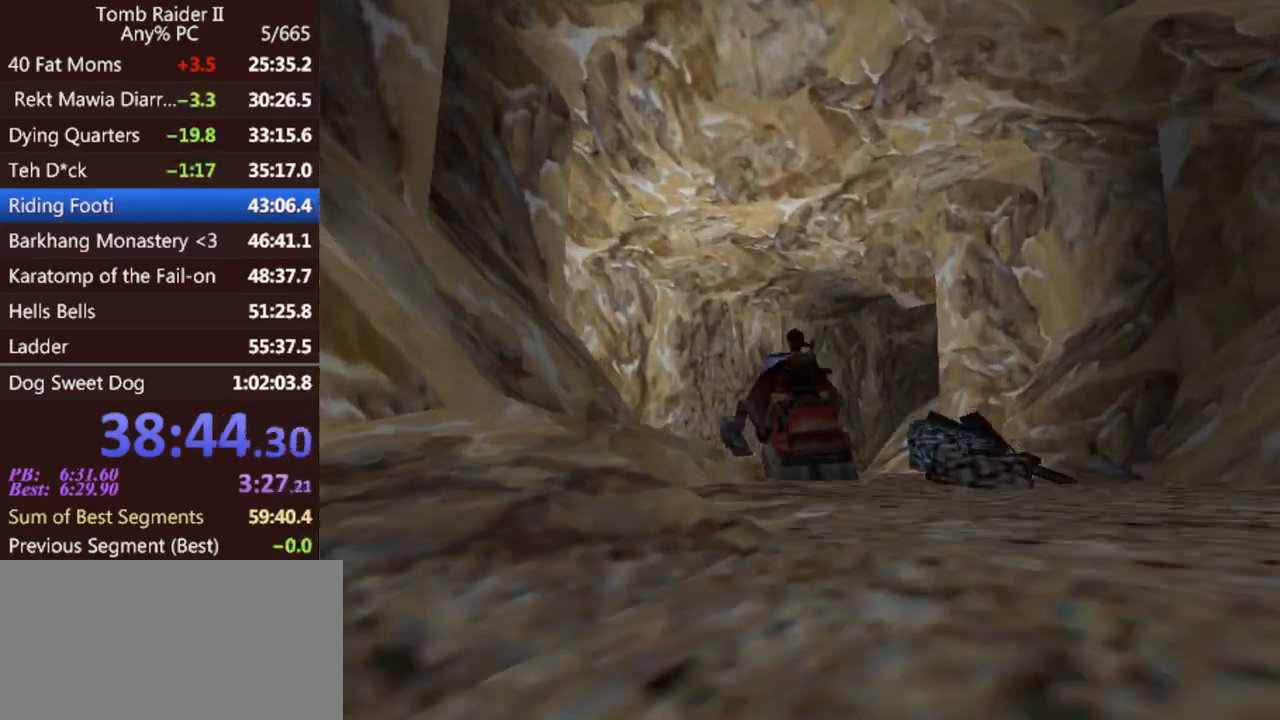
{"keys": ["act", "up"], "events": []}
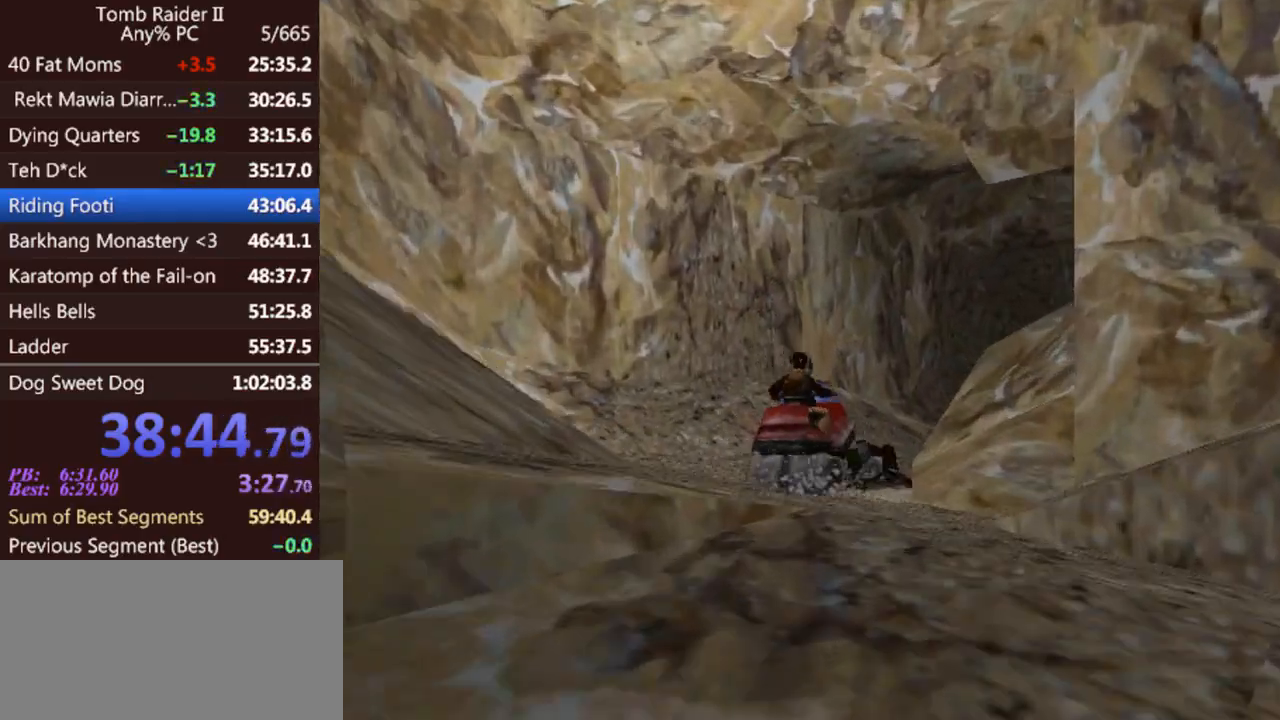
{"keys": ["act", "up"], "events": []}
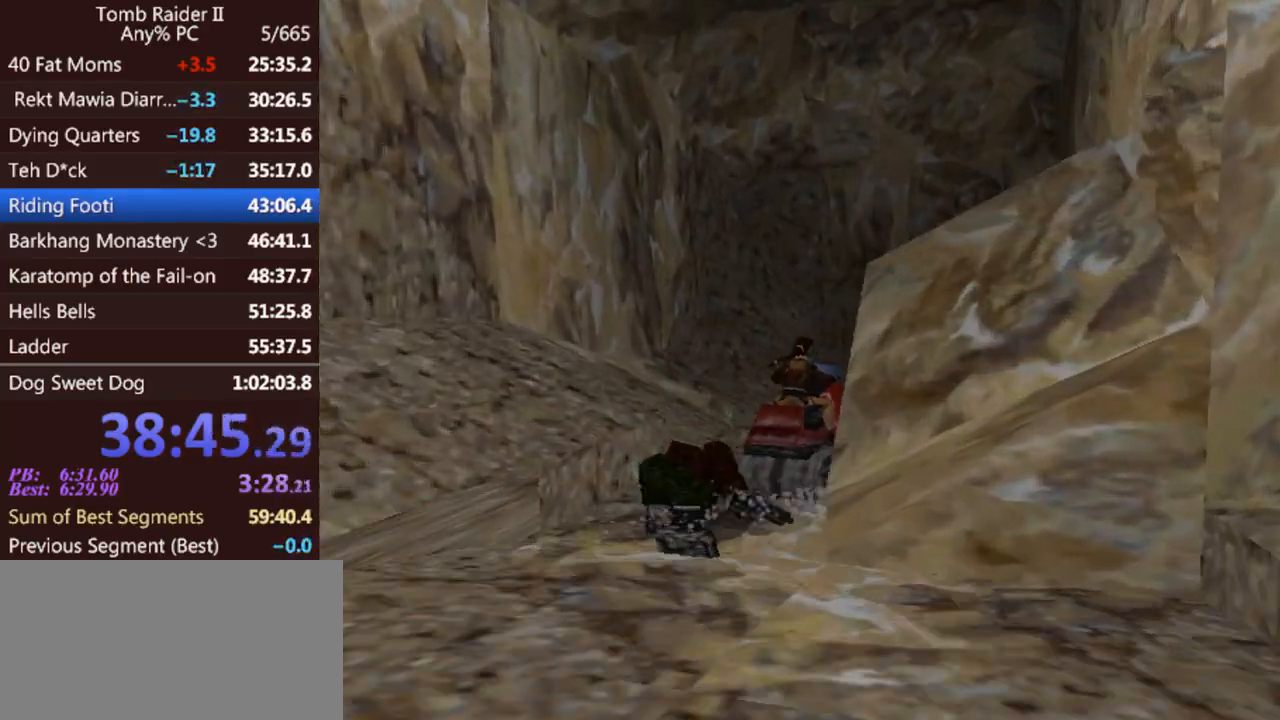
{"keys": ["act", "up"], "events": []}
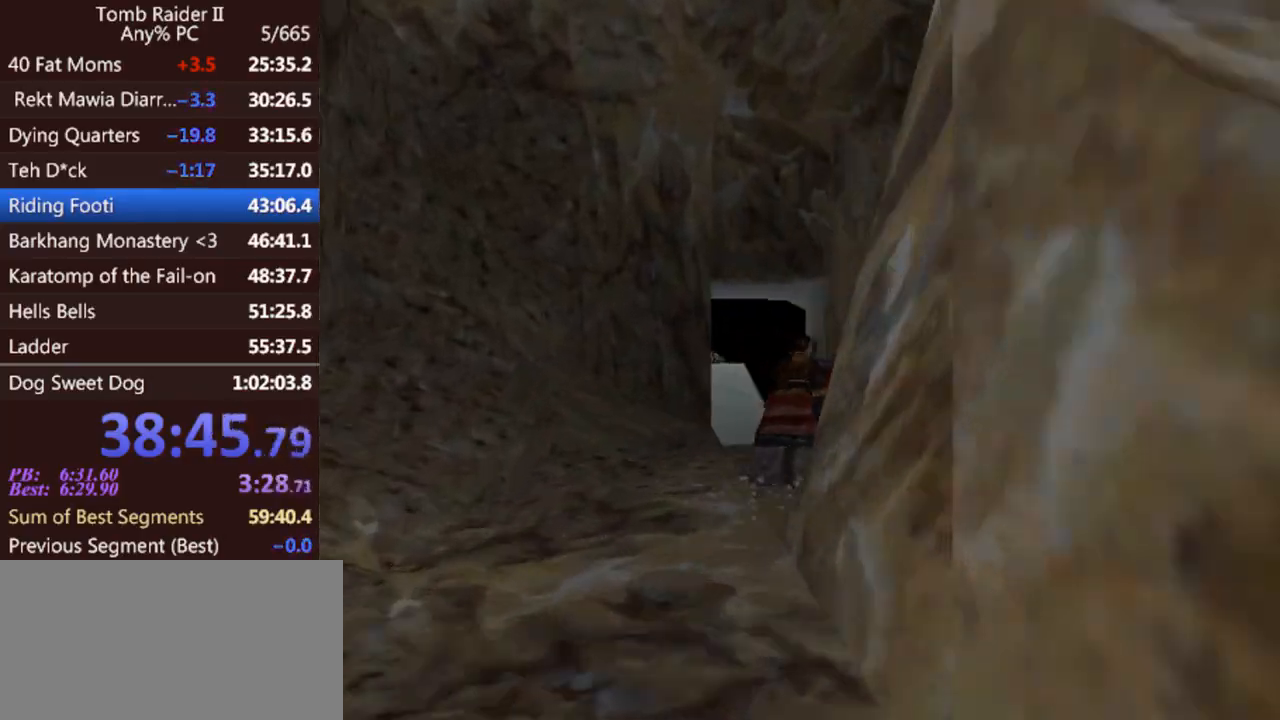
{"keys": ["act", "up"], "events": [[67, "left", "down"], [333, "left", "up"]]}
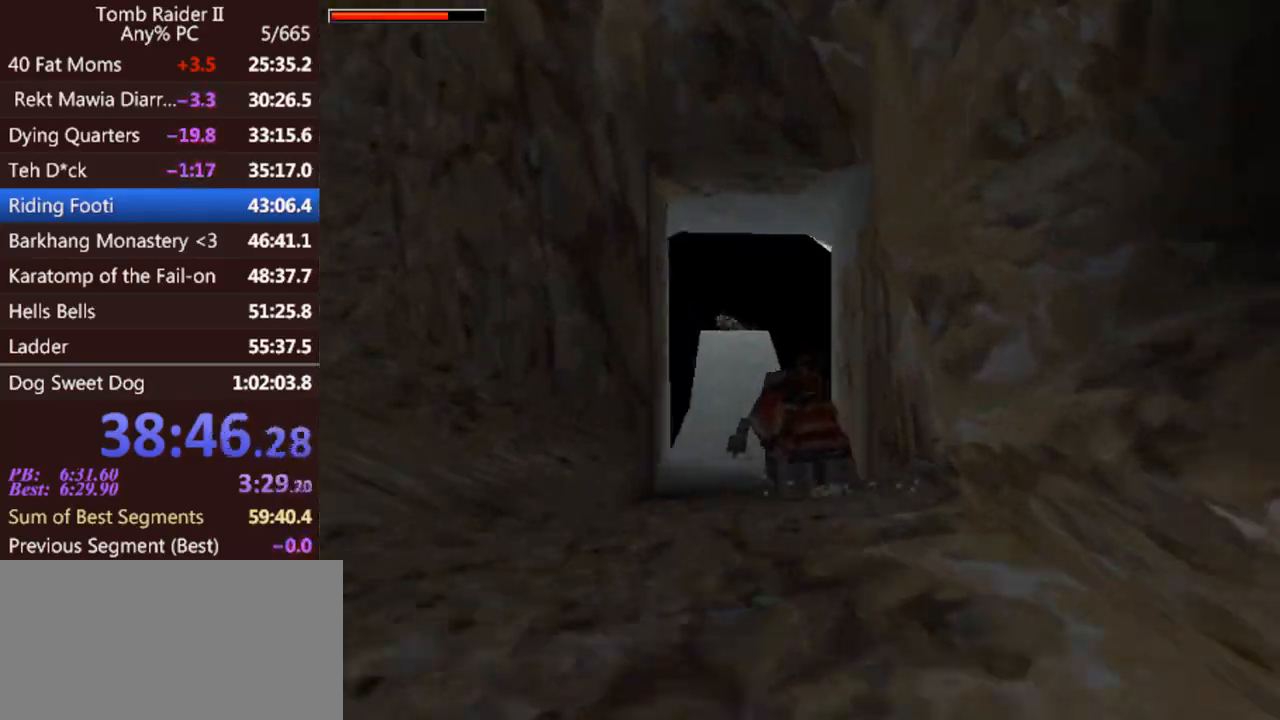
{"keys": ["act", "up"], "events": []}
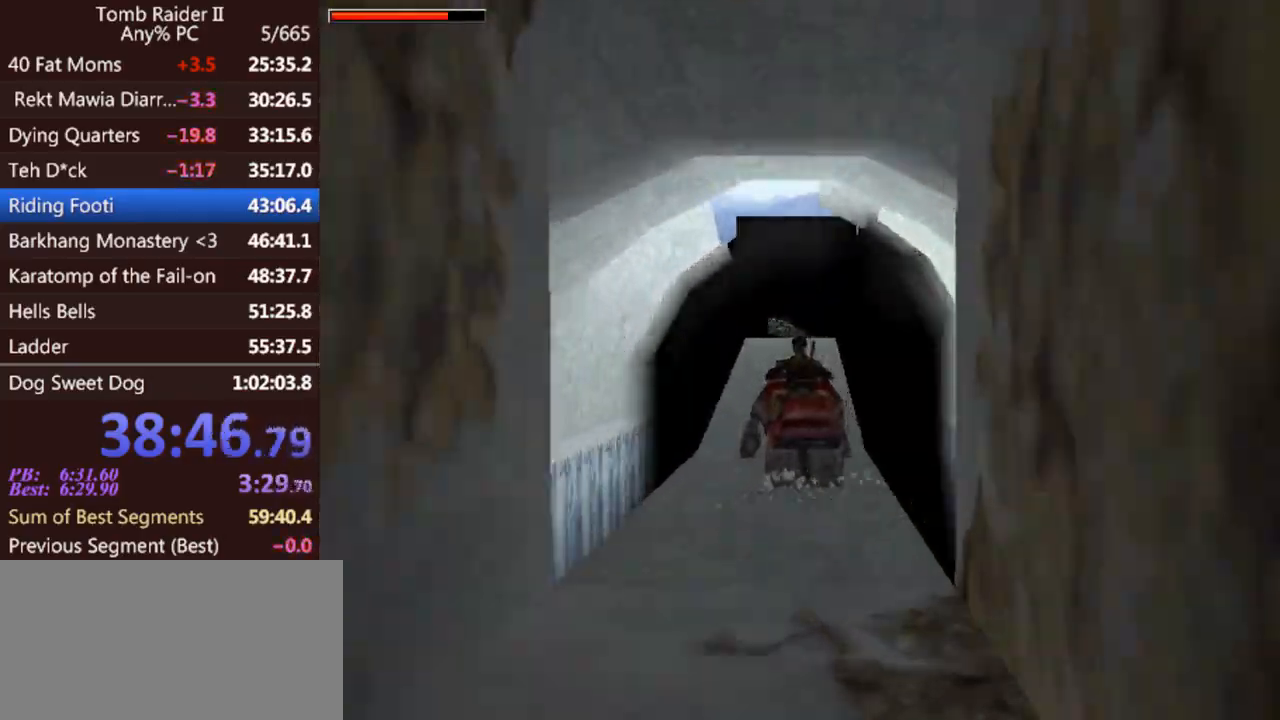
{"keys": ["act", "up"], "events": []}
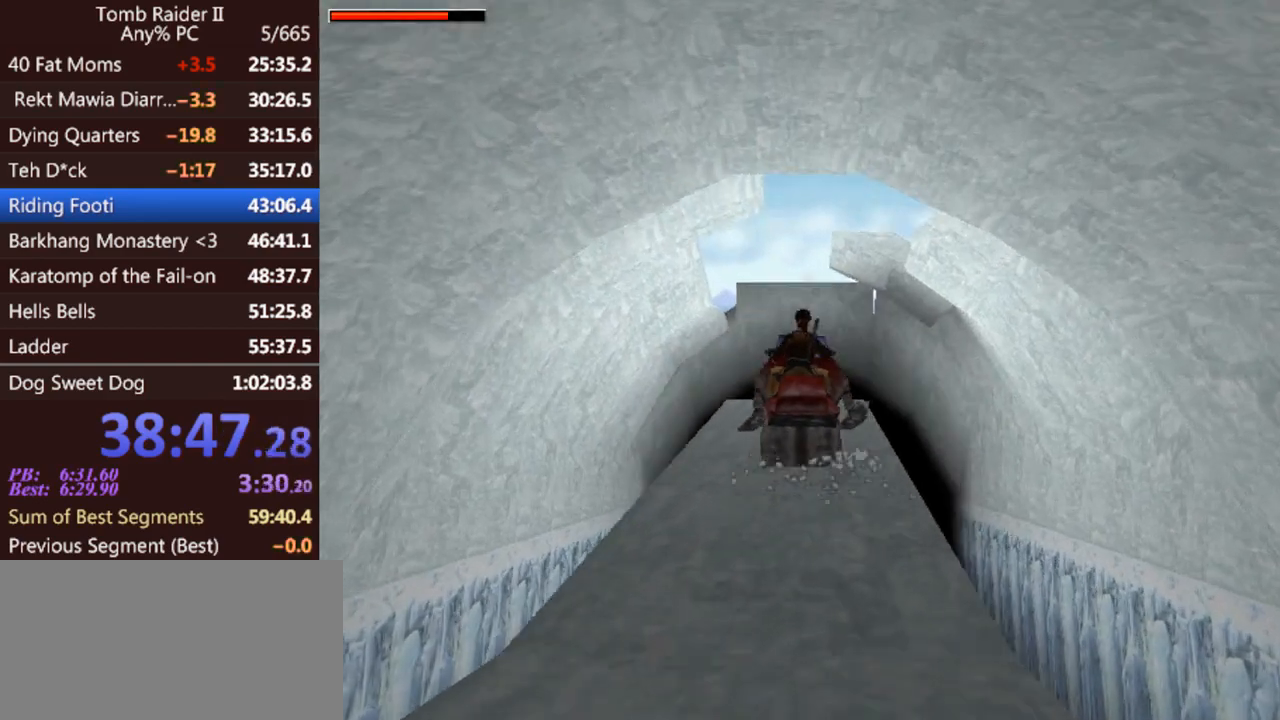
{"keys": ["act", "up"], "events": []}
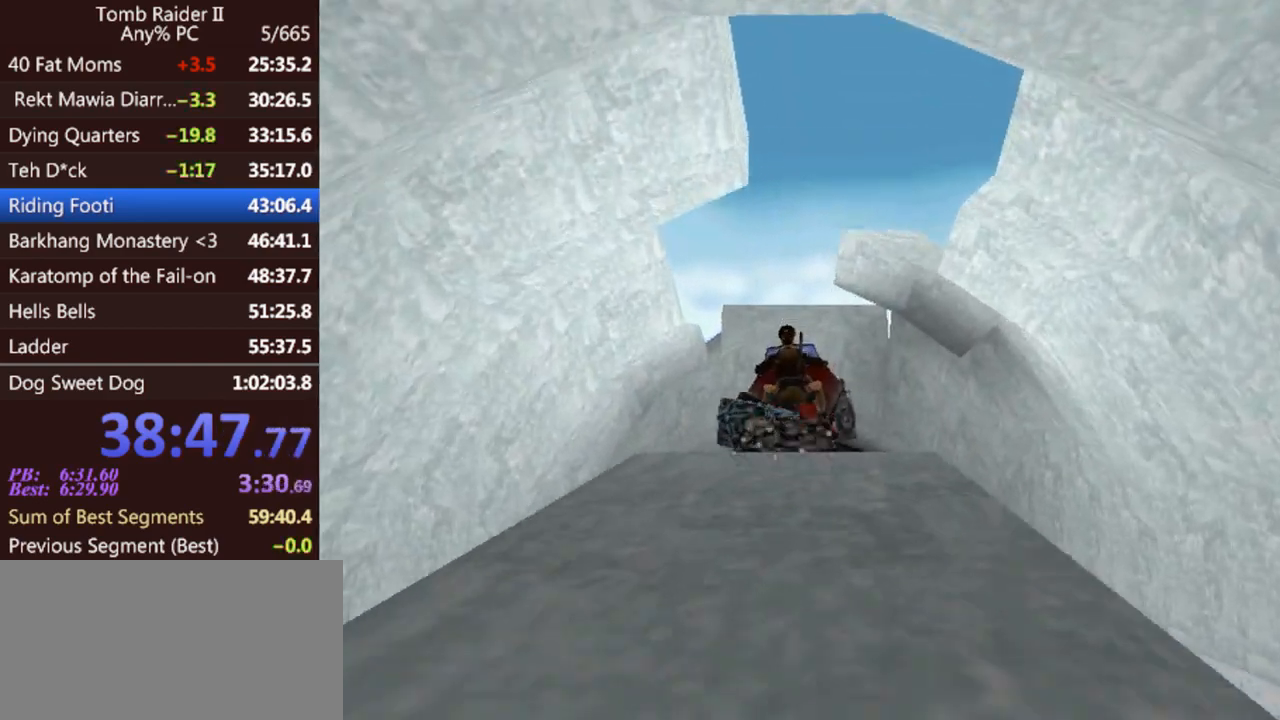
{"keys": ["act", "up"], "events": []}
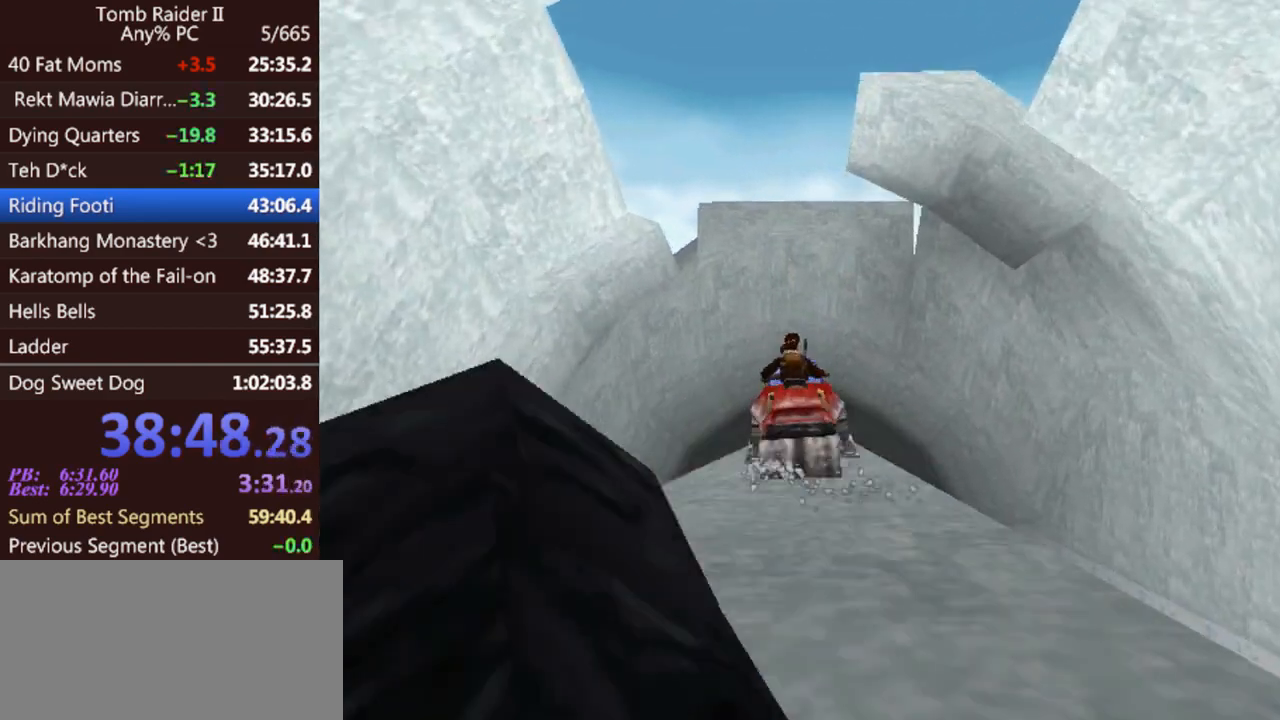
{"keys": ["act", "up"], "events": []}
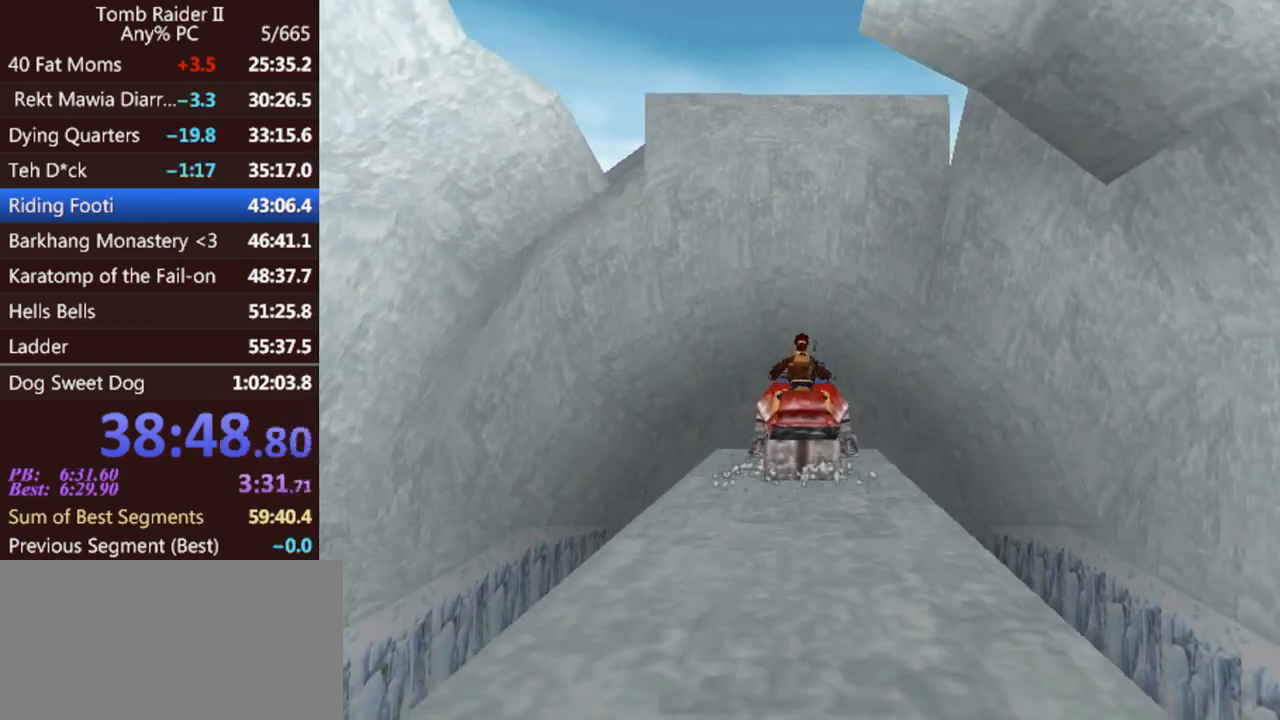
{"keys": ["act", "up"], "events": [[100, "left", "down"], [167, "left", "up"]]}
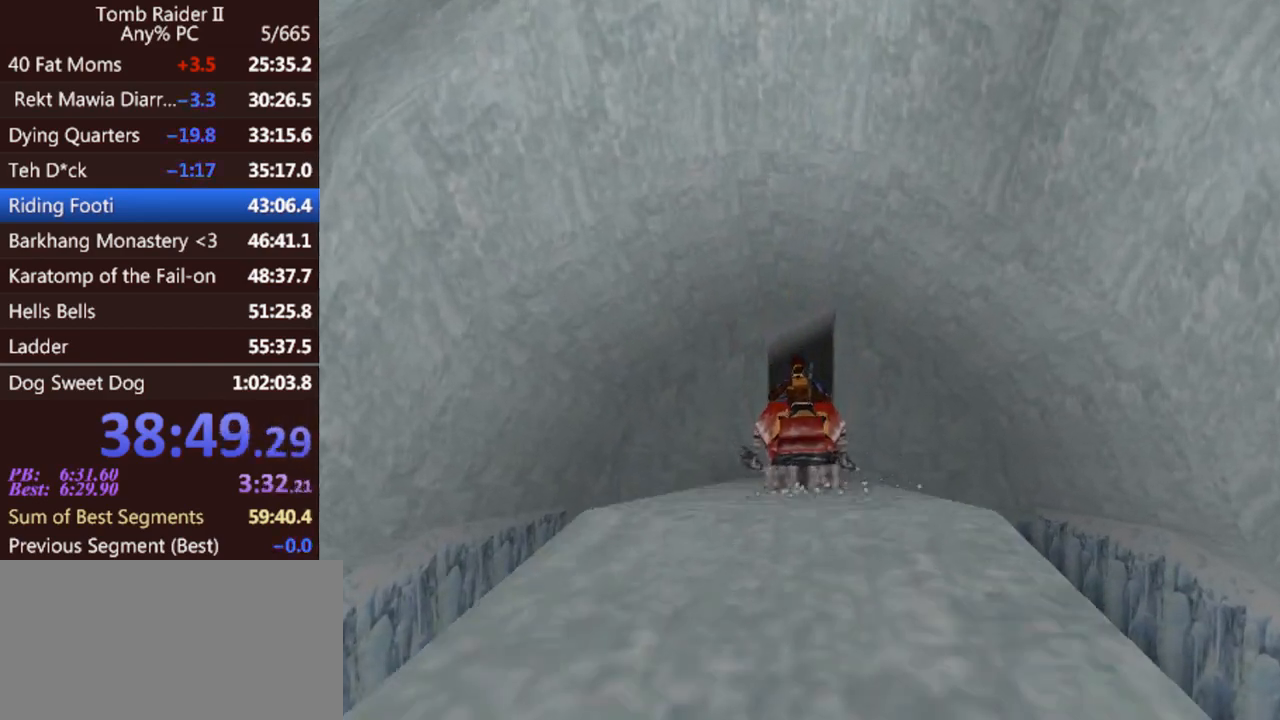
{"keys": ["act", "up"], "events": []}
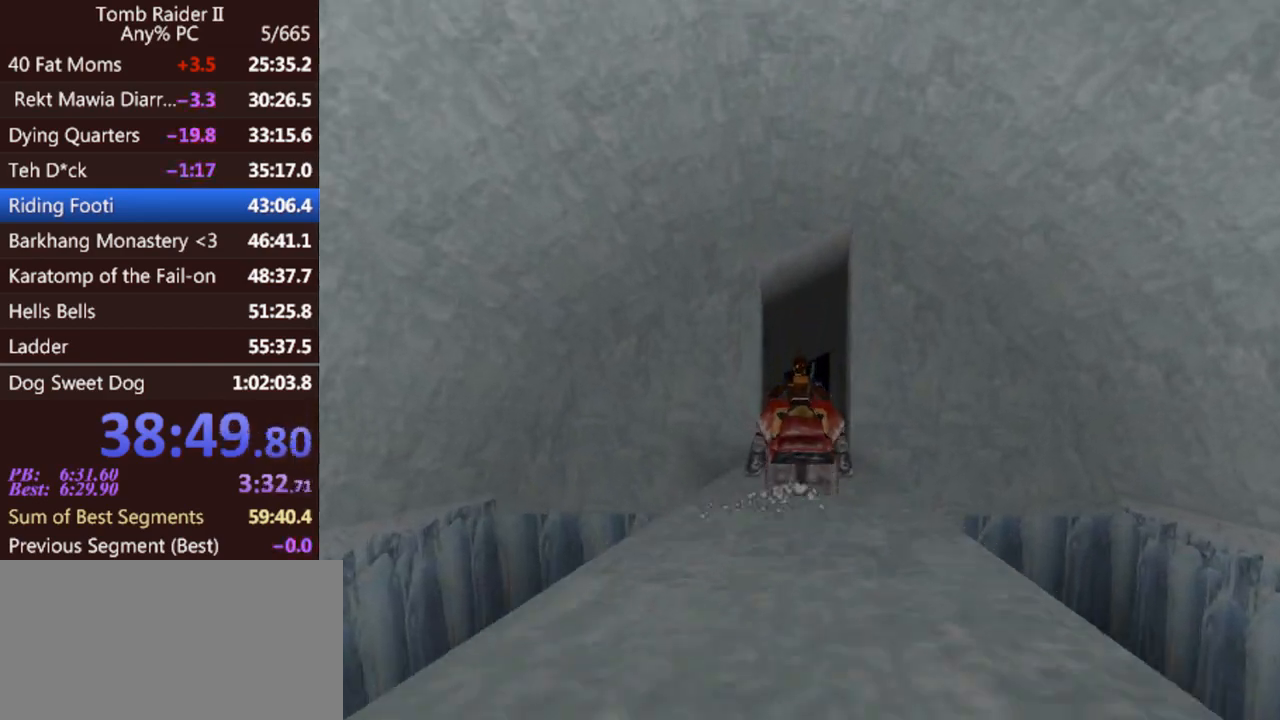
{"keys": ["act", "up"], "events": []}
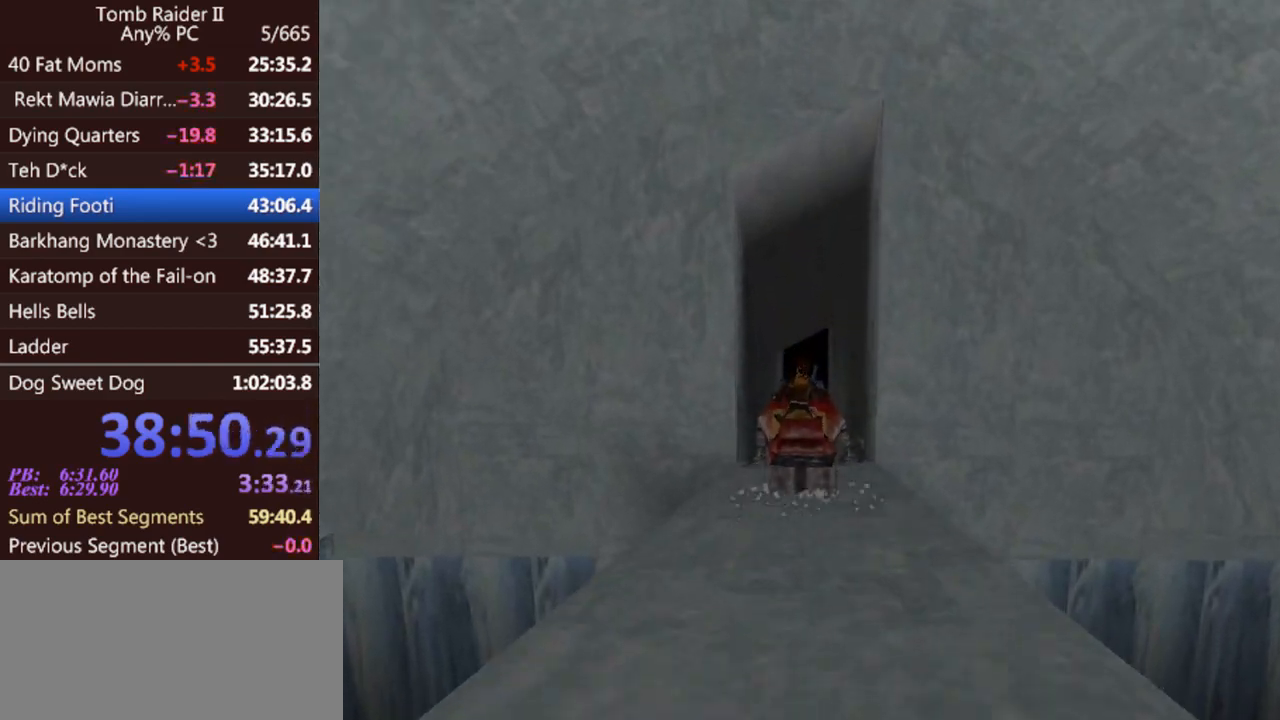
{"keys": ["act", "up"], "events": []}
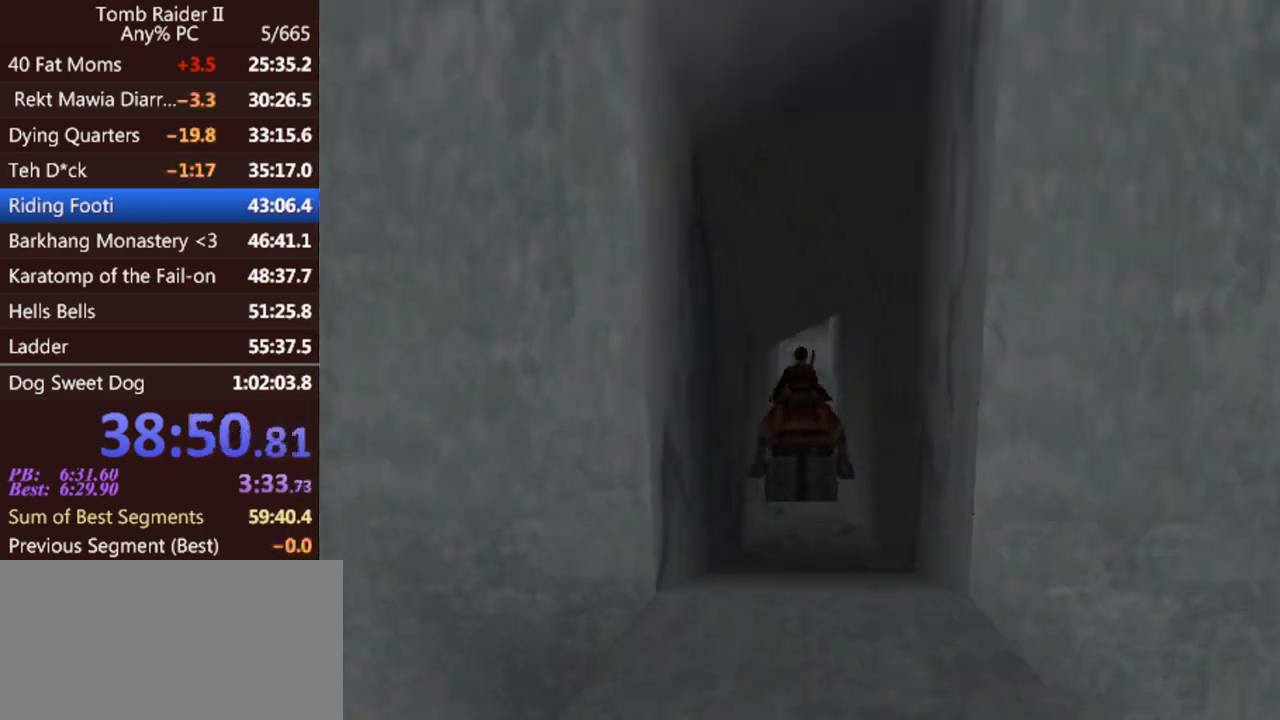
{"keys": ["act", "up"], "events": []}
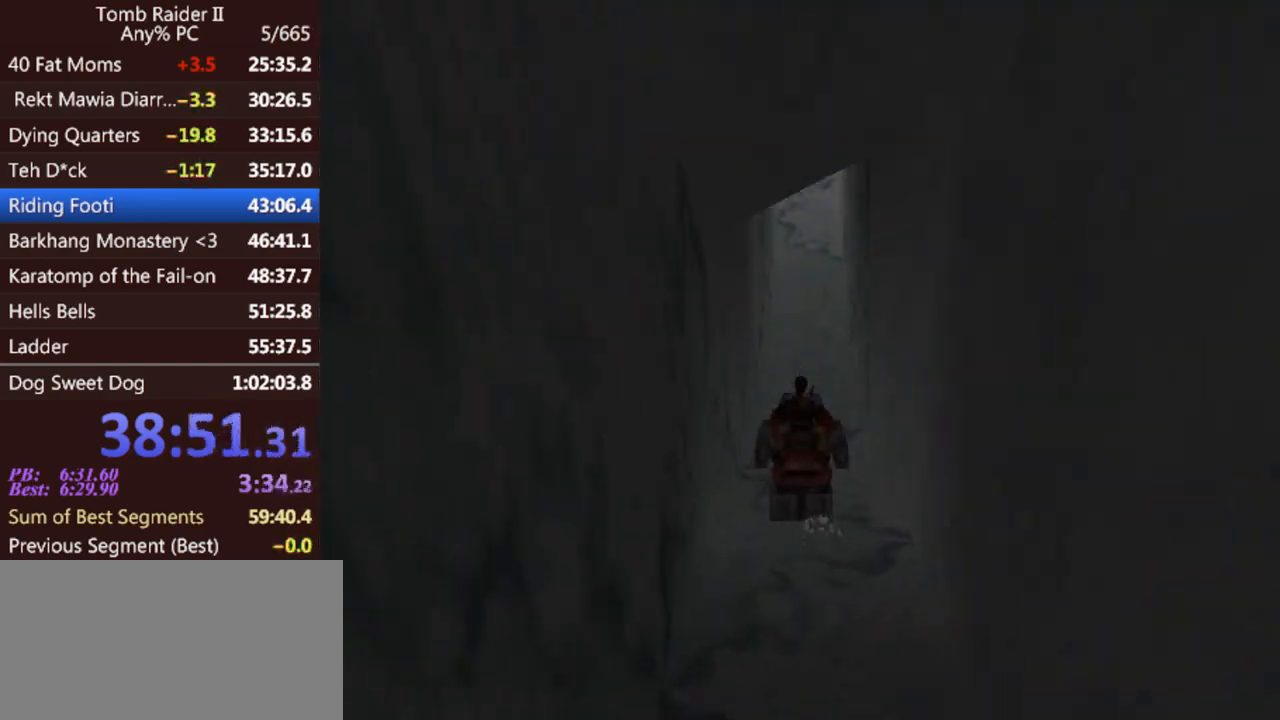
{"keys": ["act", "up"], "events": []}
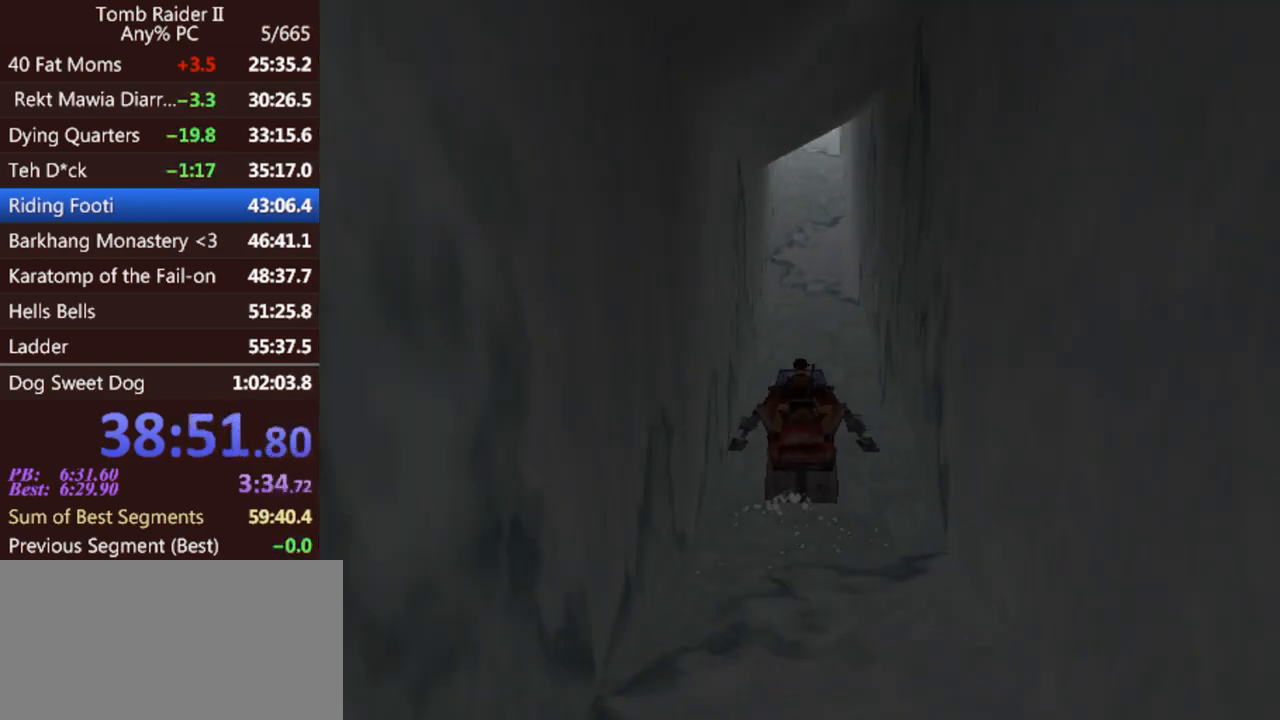
{"keys": ["act", "up"], "events": []}
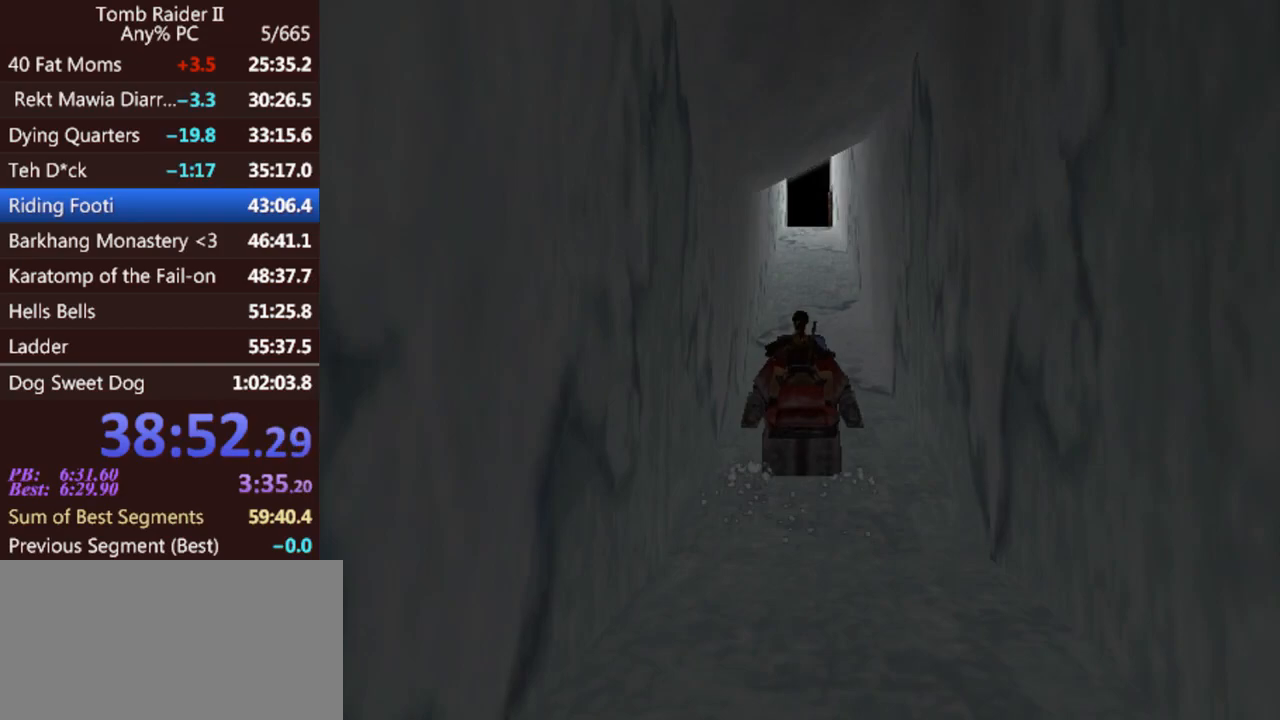
{"keys": ["act", "up"], "events": []}
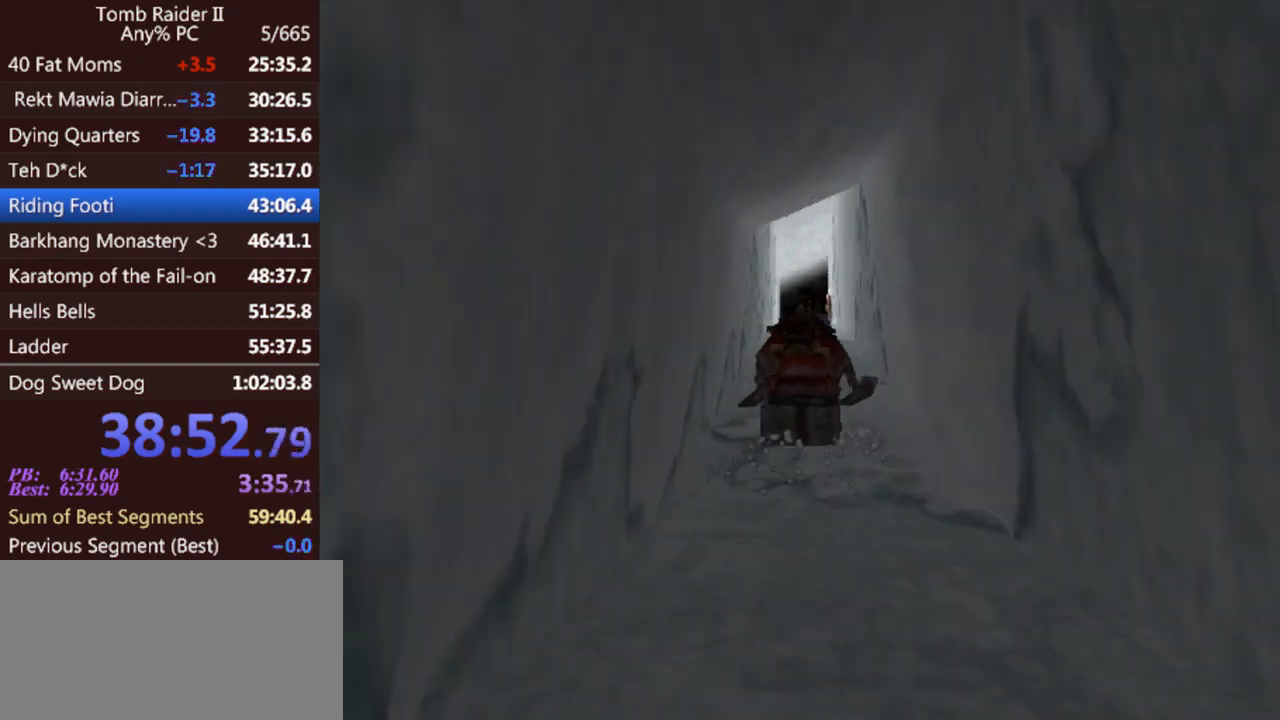
{"keys": ["act", "up"], "events": []}